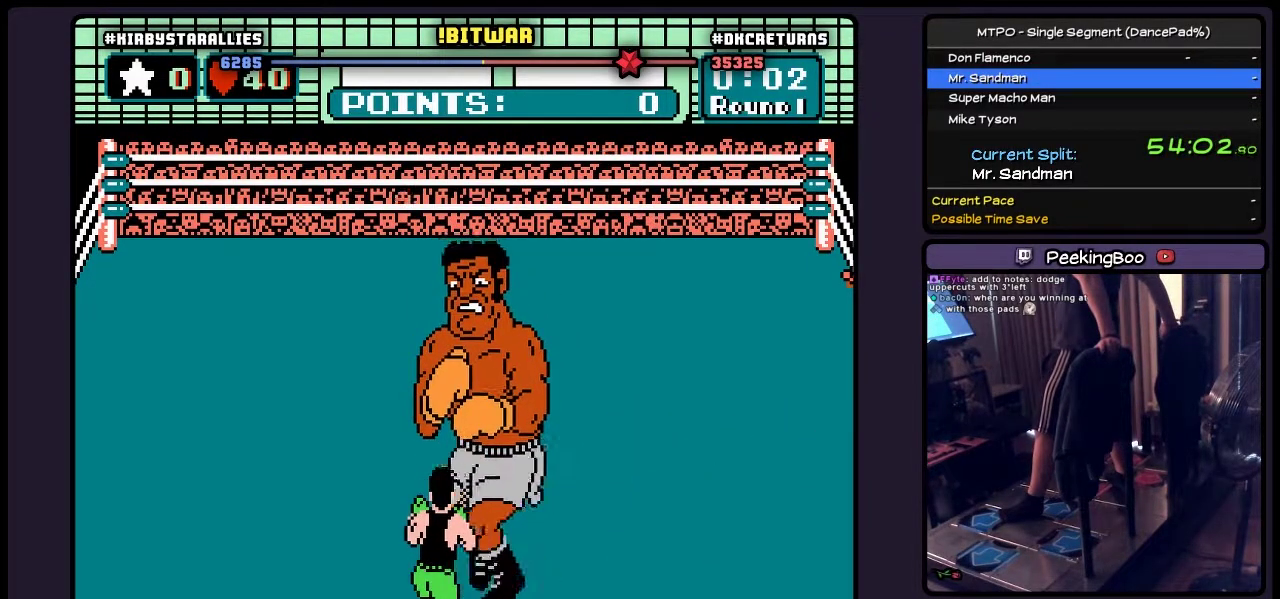
Gameplay with a controller (Nintendo layout); each line is a JSON object with the inputs held at the frame after it. "events" lists button and stick changes between this image and that frame as [ms after this image, input, new state], when the widget could be followed in between. Not read: DPAD_DOWN L3 R3 START.
{"buttons": ["DPAD_RIGHT"], "events": [[333, "DPAD_RIGHT", "down"]]}
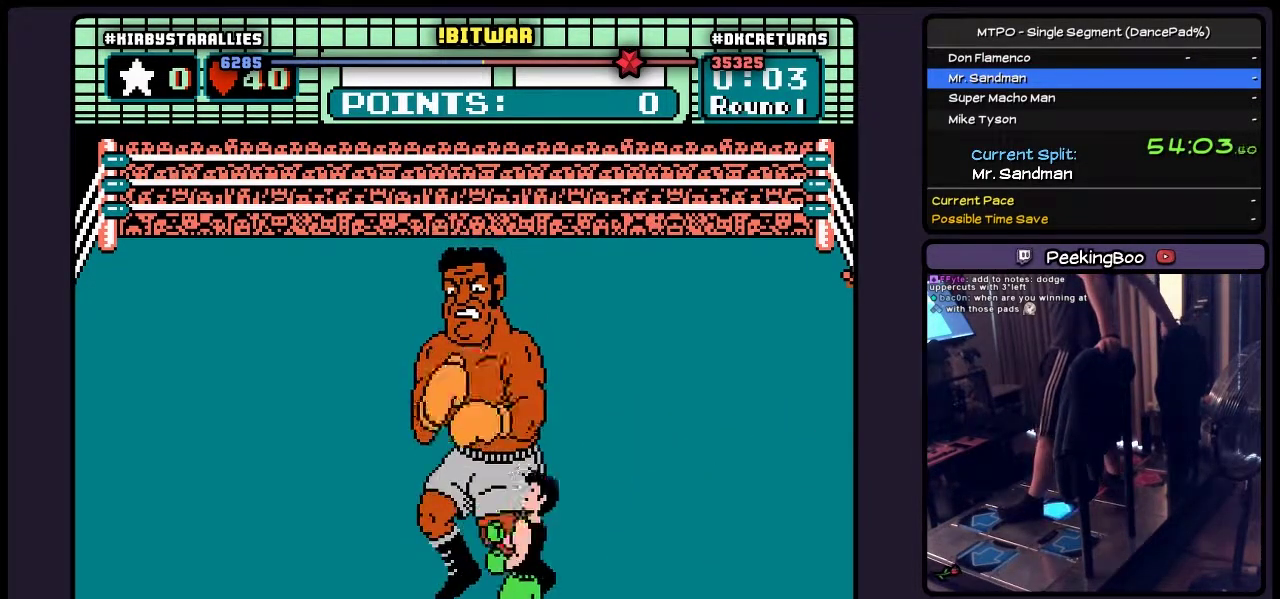
{"buttons": ["DPAD_UP"], "events": [[300, "DPAD_RIGHT", "up"], [500, "DPAD_UP", "down"]]}
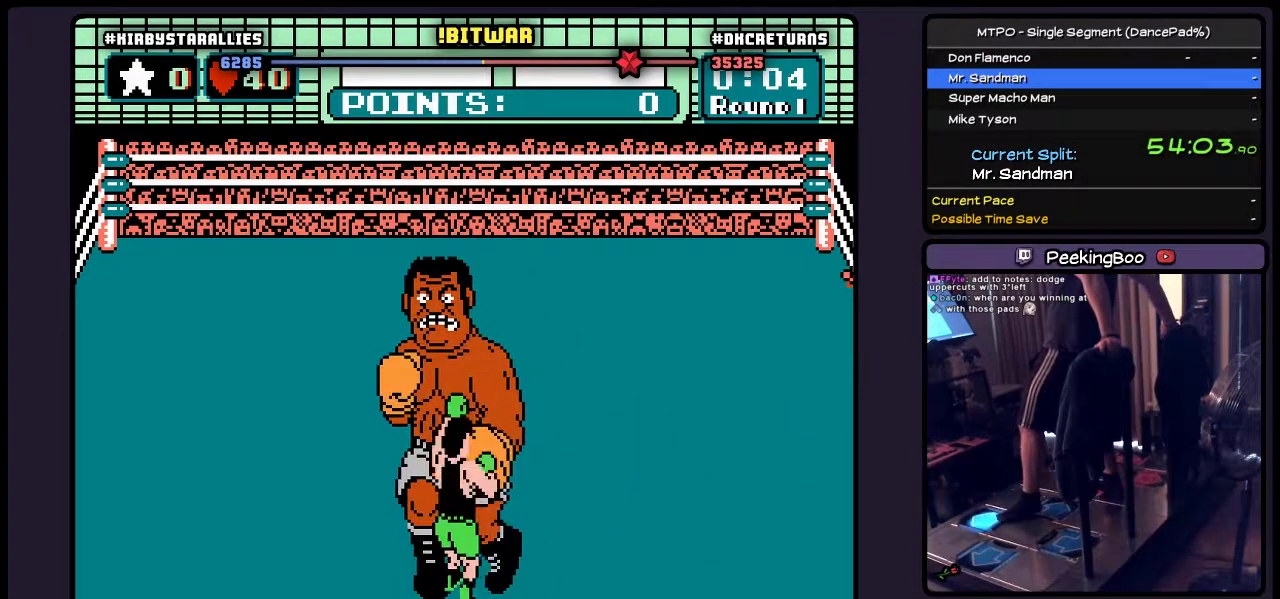
{"buttons": ["DPAD_UP"], "events": [[83, "B", "down"], [383, "B", "up"]]}
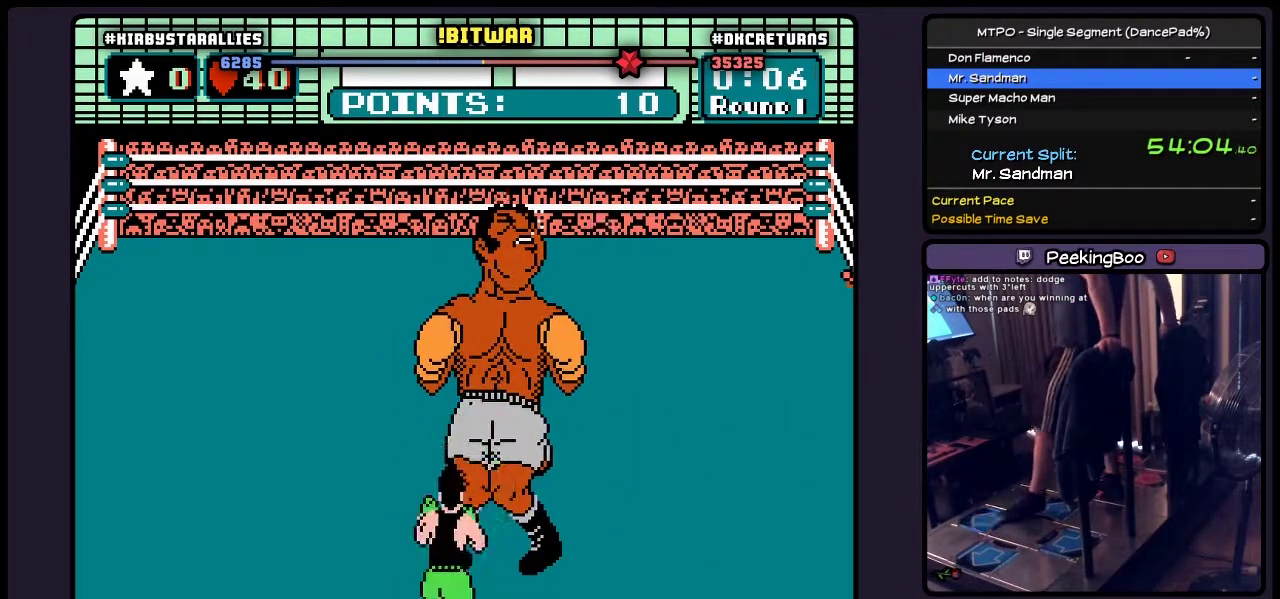
{"buttons": [], "events": [[133, "DPAD_UP", "up"]]}
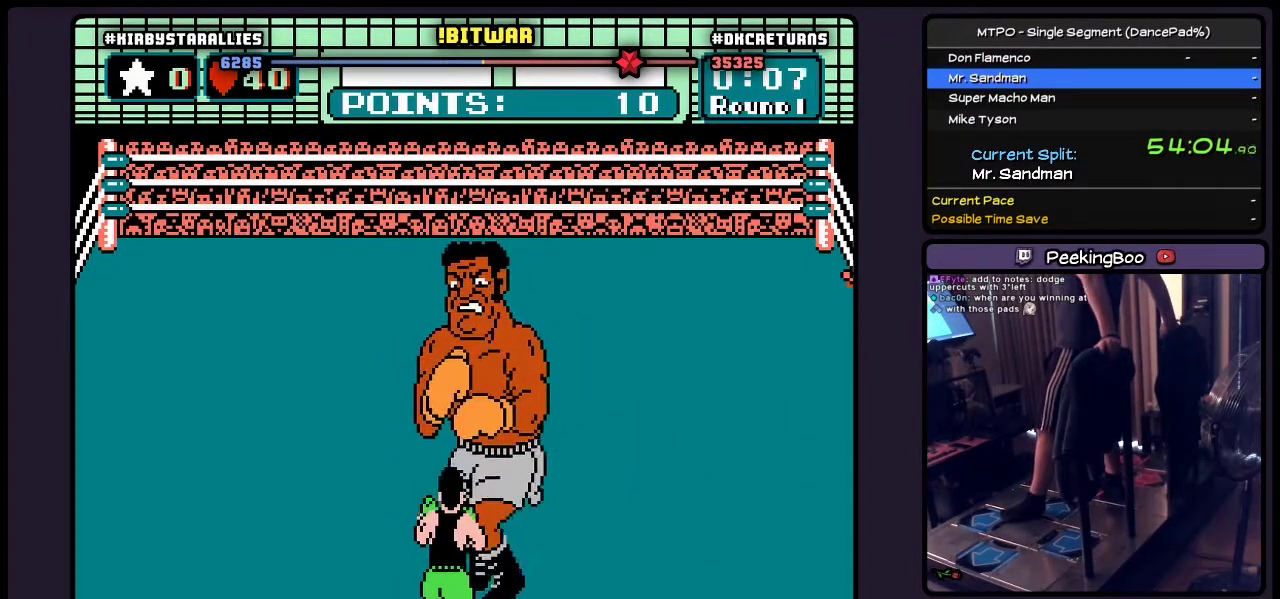
{"buttons": ["DPAD_RIGHT"], "events": [[383, "DPAD_RIGHT", "down"]]}
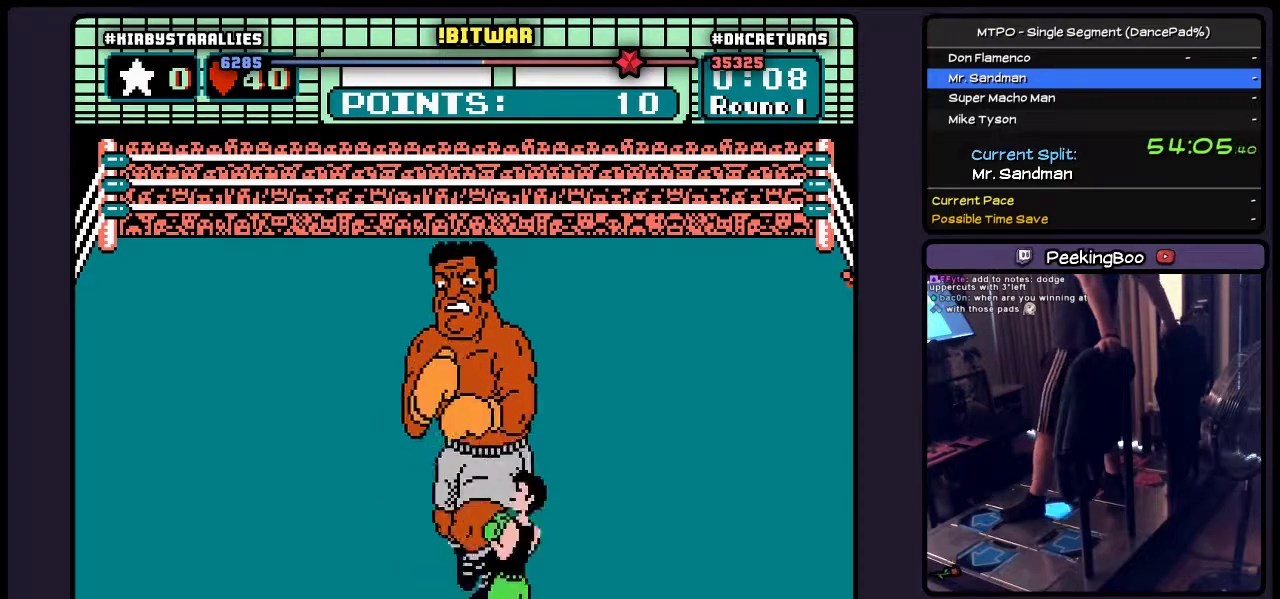
{"buttons": ["DPAD_UP"], "events": [[250, "DPAD_RIGHT", "up"], [417, "DPAD_UP", "down"]]}
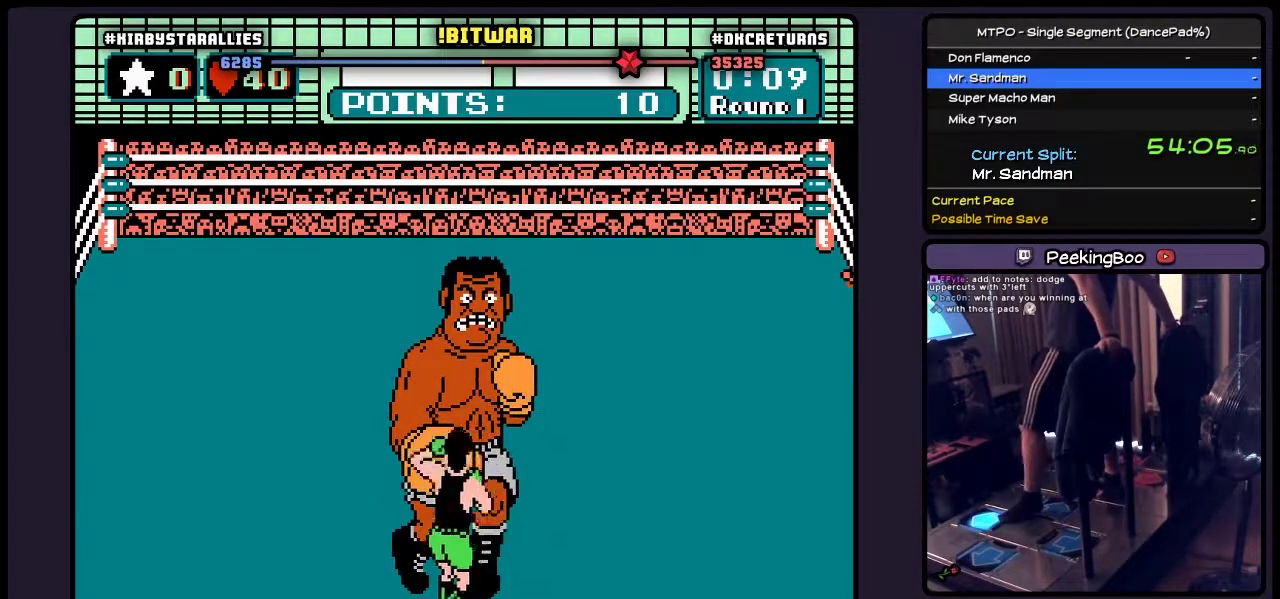
{"buttons": ["B"], "events": [[83, "B", "down"], [333, "DPAD_UP", "up"]]}
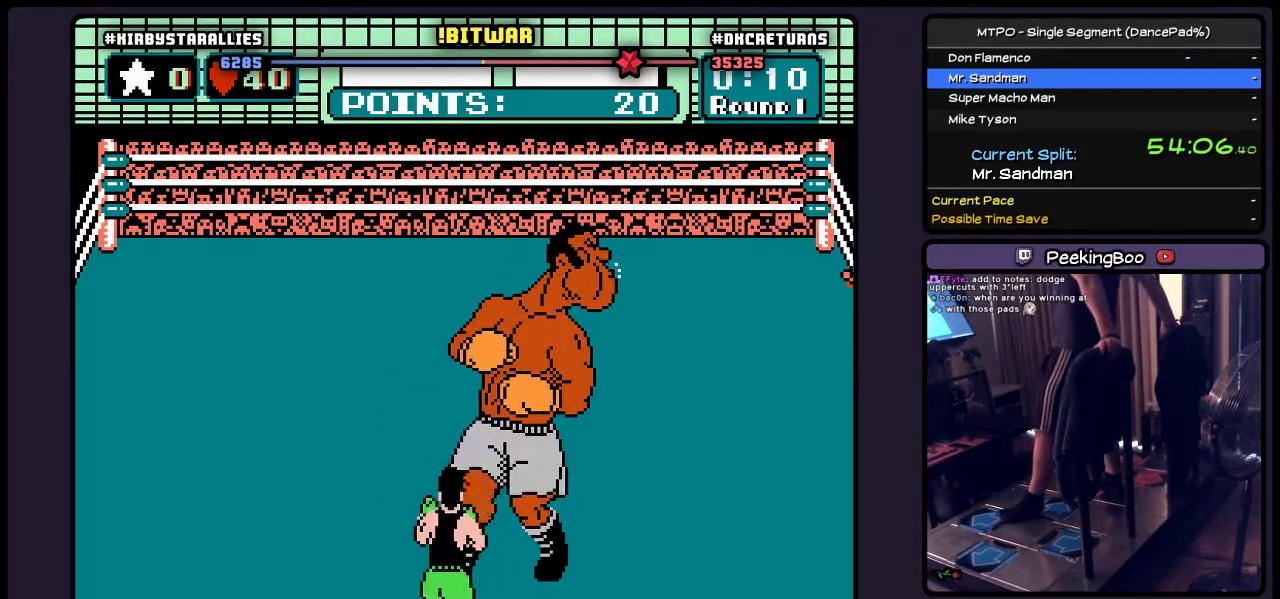
{"buttons": [], "events": [[50, "B", "up"]]}
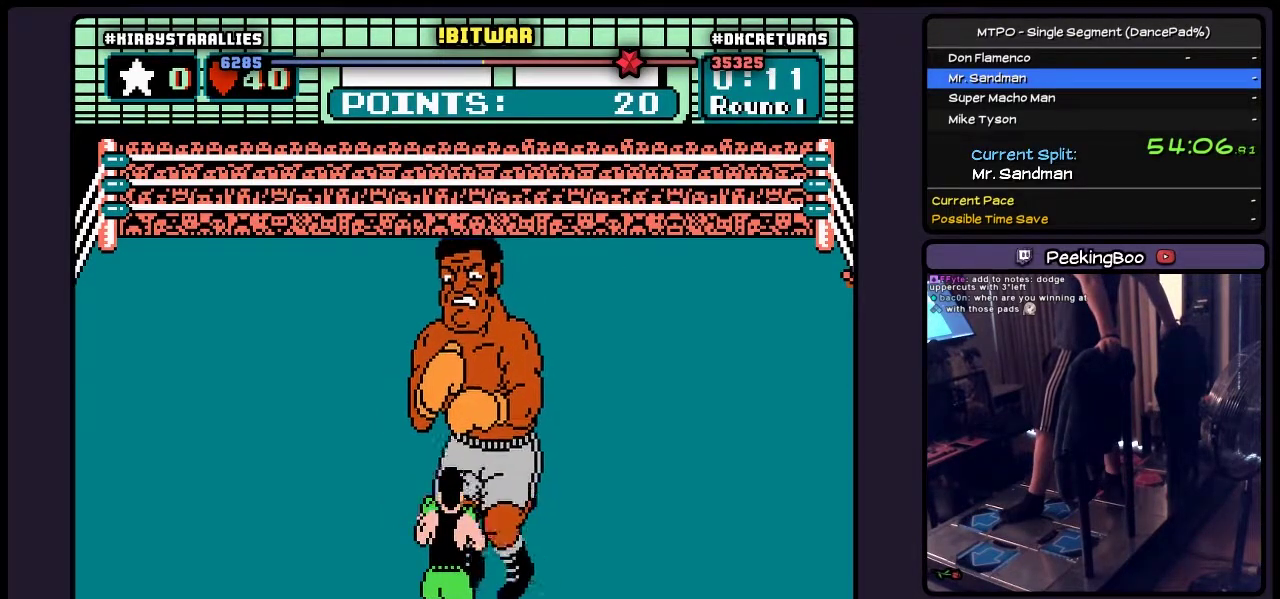
{"buttons": ["DPAD_RIGHT"], "events": [[383, "DPAD_RIGHT", "down"]]}
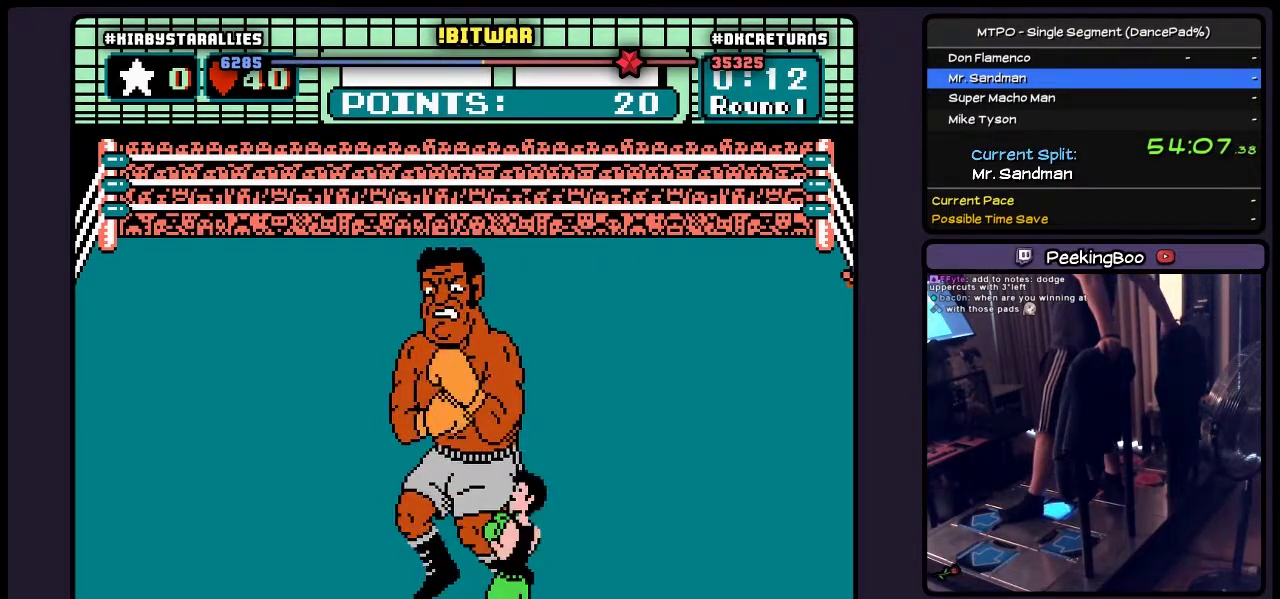
{"buttons": ["DPAD_UP"], "events": [[217, "DPAD_RIGHT", "up"], [383, "DPAD_UP", "down"]]}
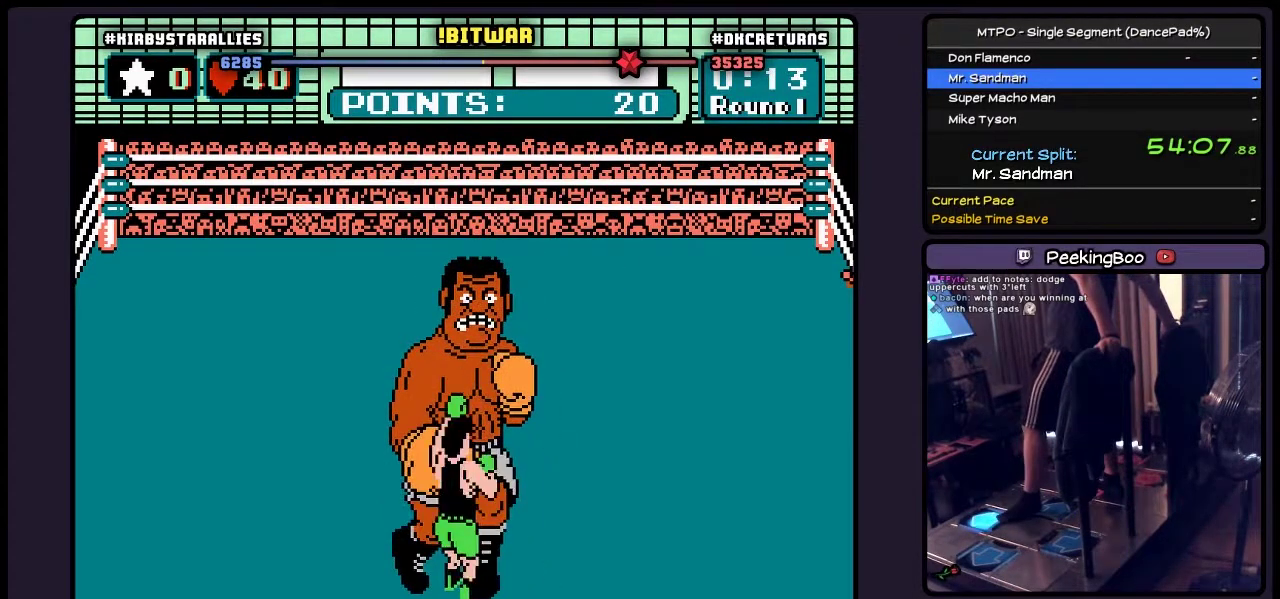
{"buttons": [], "events": [[83, "B", "down"], [300, "B", "up"], [500, "DPAD_UP", "up"]]}
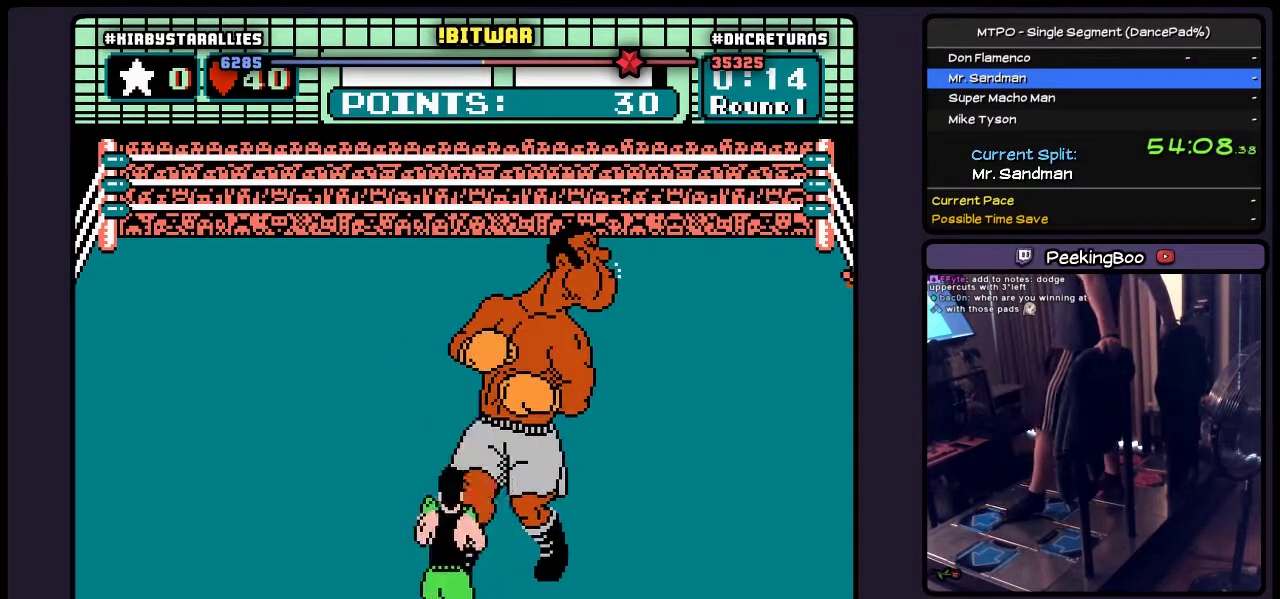
{"buttons": [], "events": []}
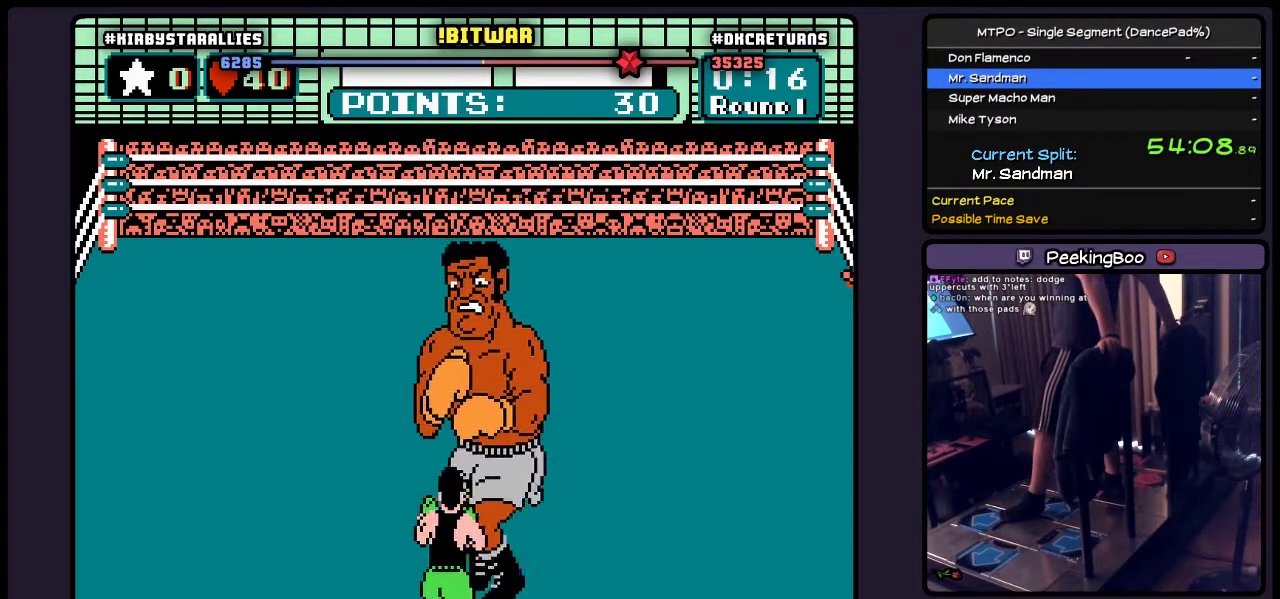
{"buttons": ["DPAD_RIGHT"], "events": [[383, "DPAD_RIGHT", "down"]]}
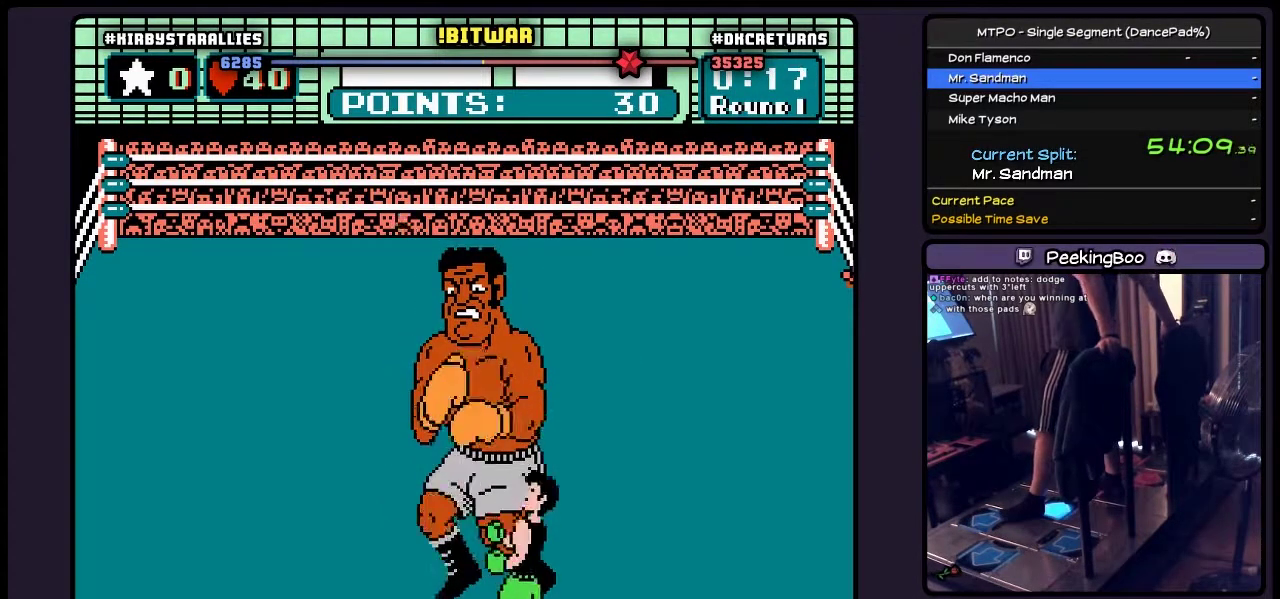
{"buttons": ["DPAD_UP"], "events": [[300, "DPAD_RIGHT", "up"], [467, "DPAD_UP", "down"]]}
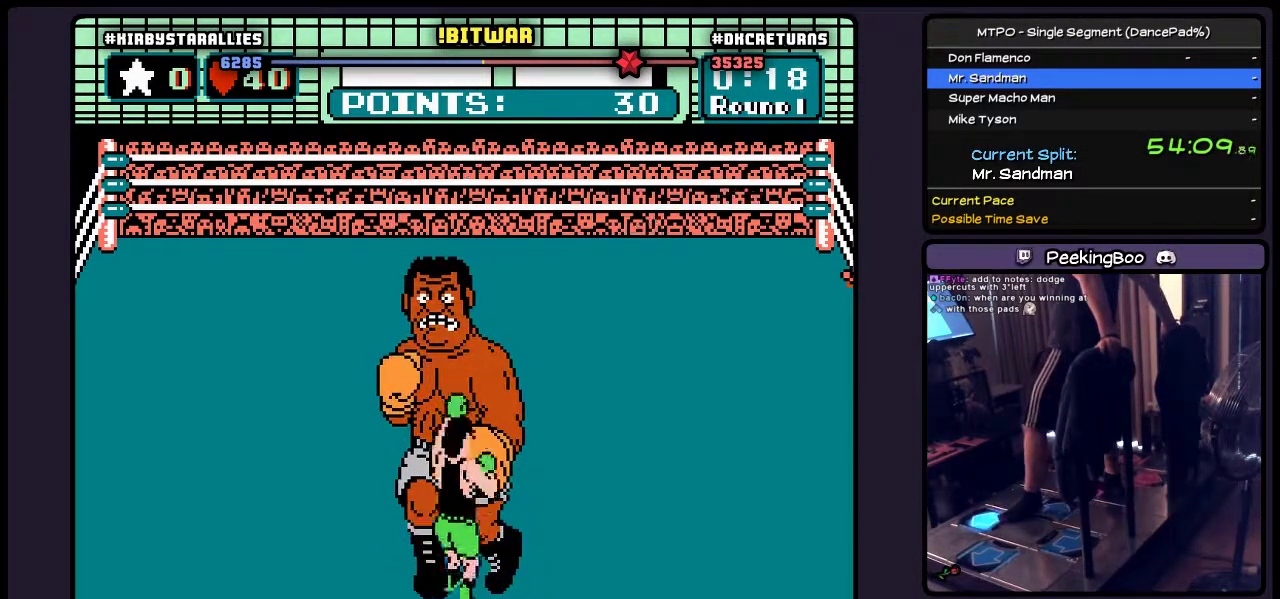
{"buttons": [], "events": [[83, "B", "down"], [300, "DPAD_UP", "up"], [500, "B", "up"]]}
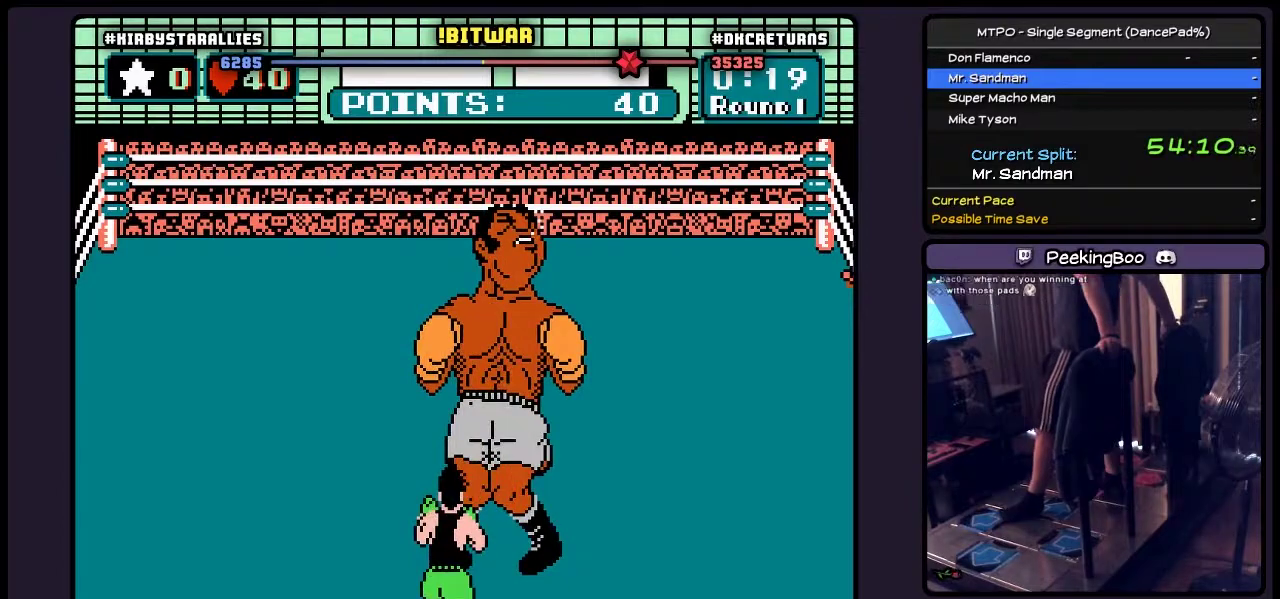
{"buttons": [], "events": []}
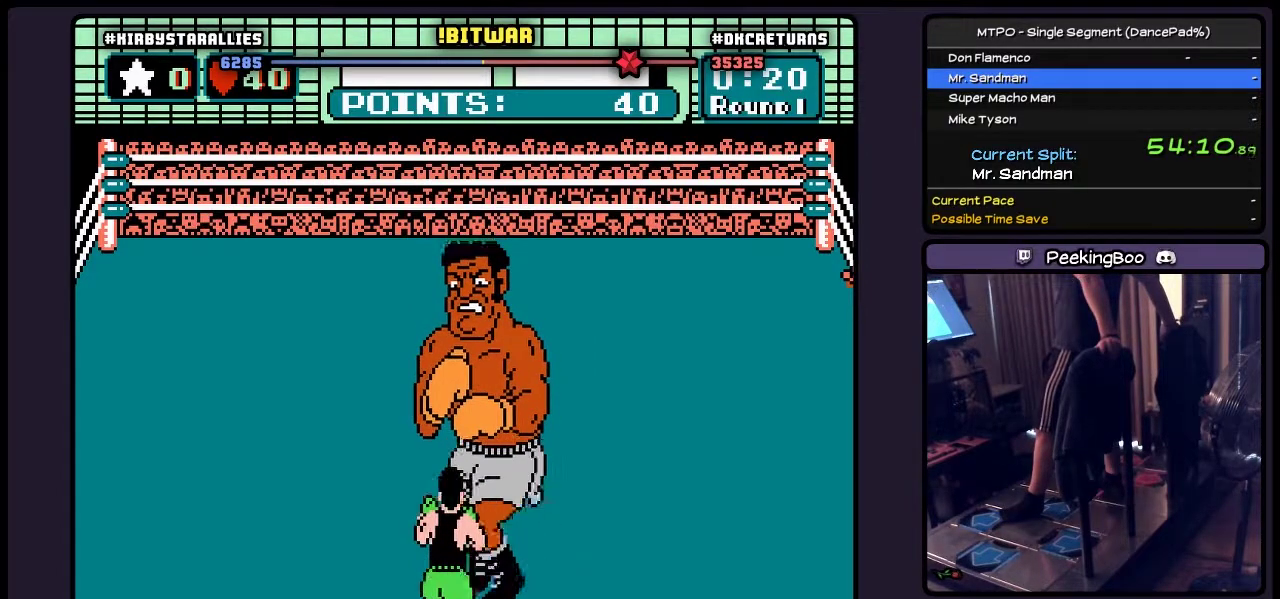
{"buttons": ["DPAD_RIGHT"], "events": [[383, "DPAD_RIGHT", "down"]]}
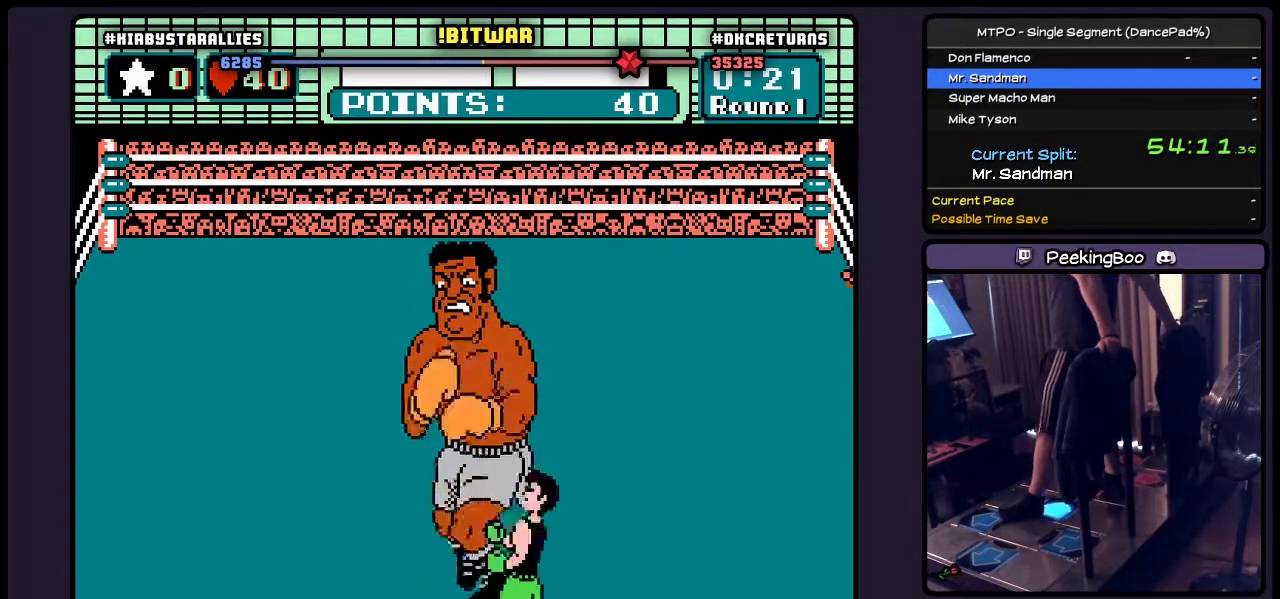
{"buttons": ["DPAD_UP"], "events": [[300, "DPAD_RIGHT", "up"], [467, "DPAD_UP", "down"]]}
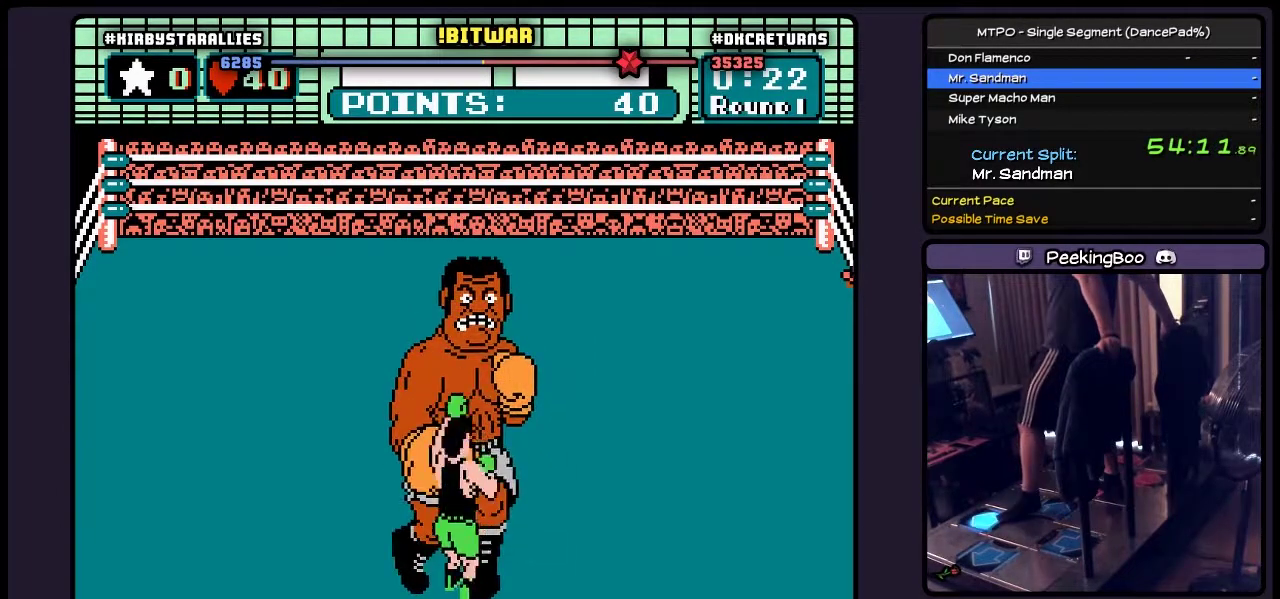
{"buttons": [], "events": [[83, "B", "down"], [383, "DPAD_UP", "up"], [500, "B", "up"]]}
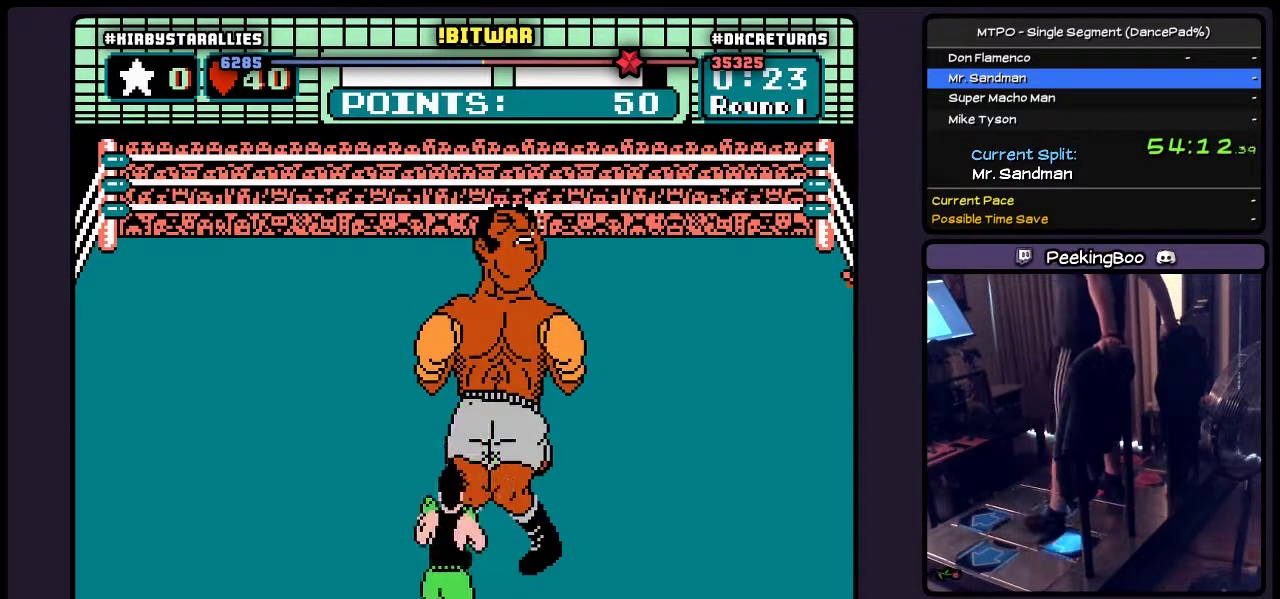
{"buttons": [], "events": []}
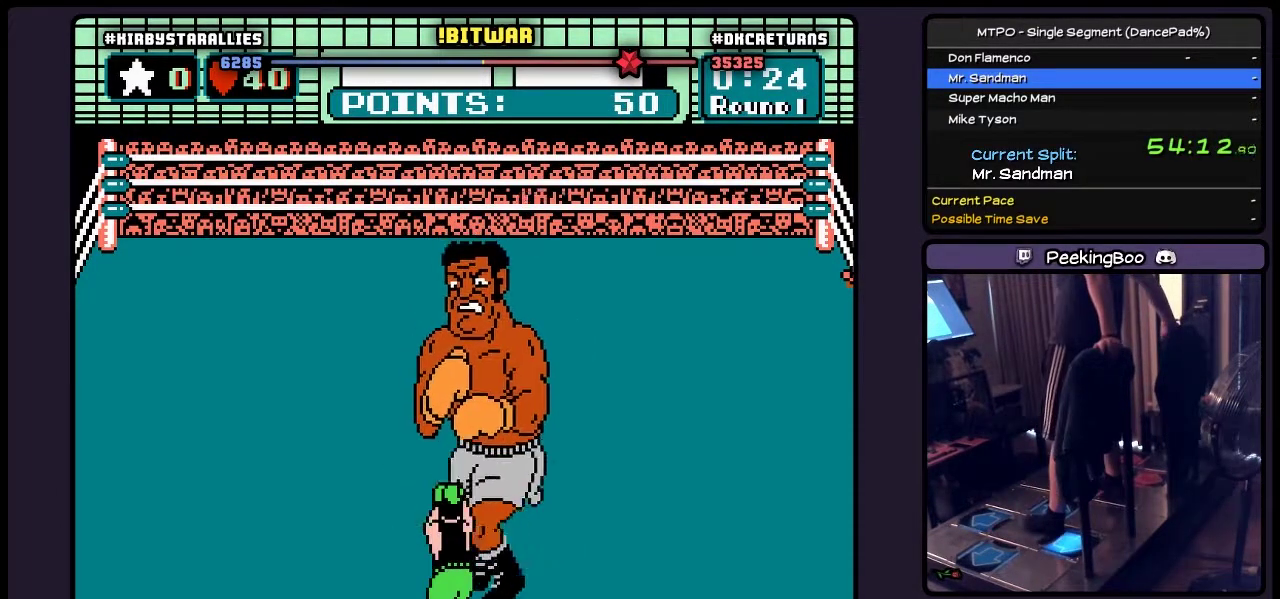
{"buttons": [], "events": []}
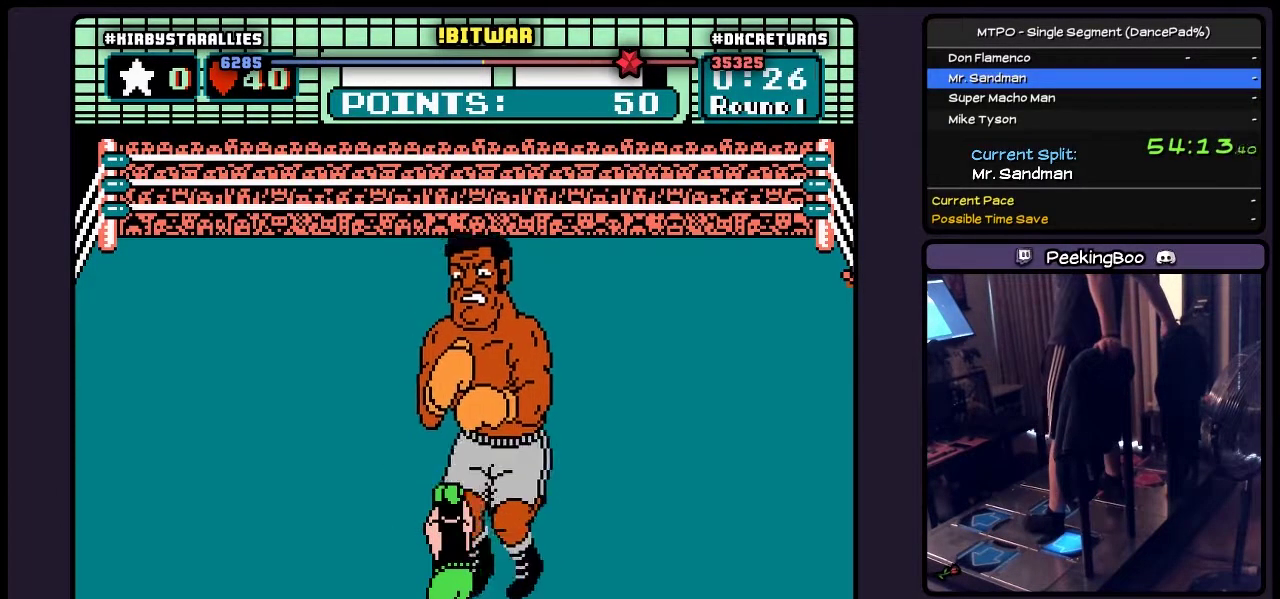
{"buttons": [], "events": []}
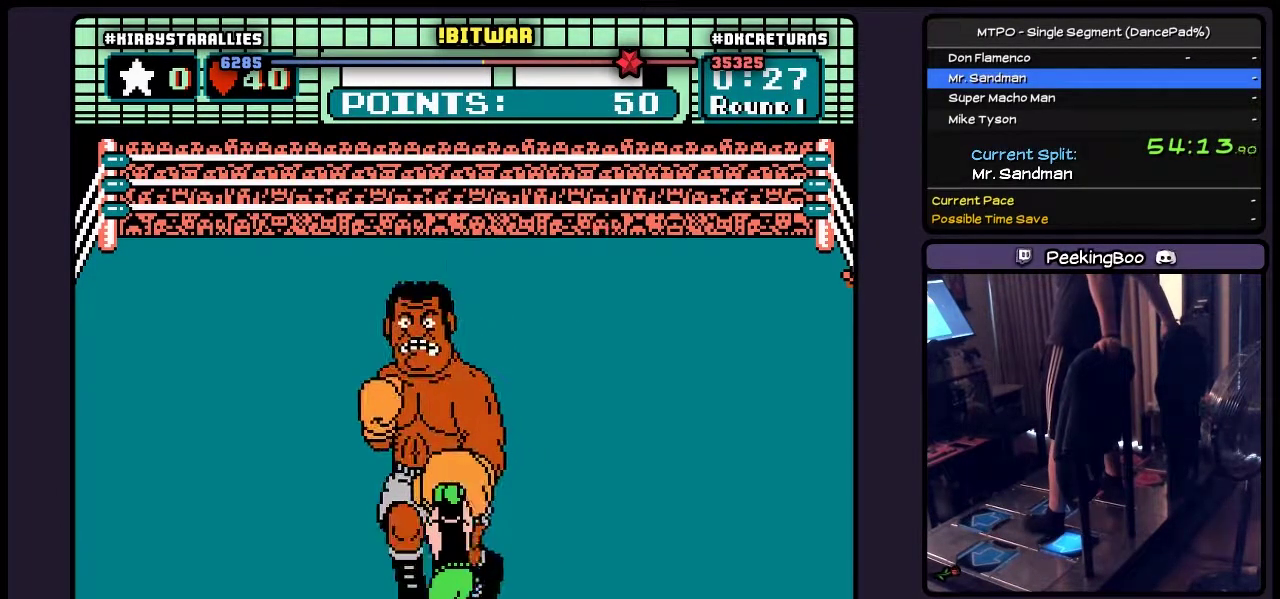
{"buttons": ["DPAD_UP"], "events": [[467, "DPAD_UP", "down"]]}
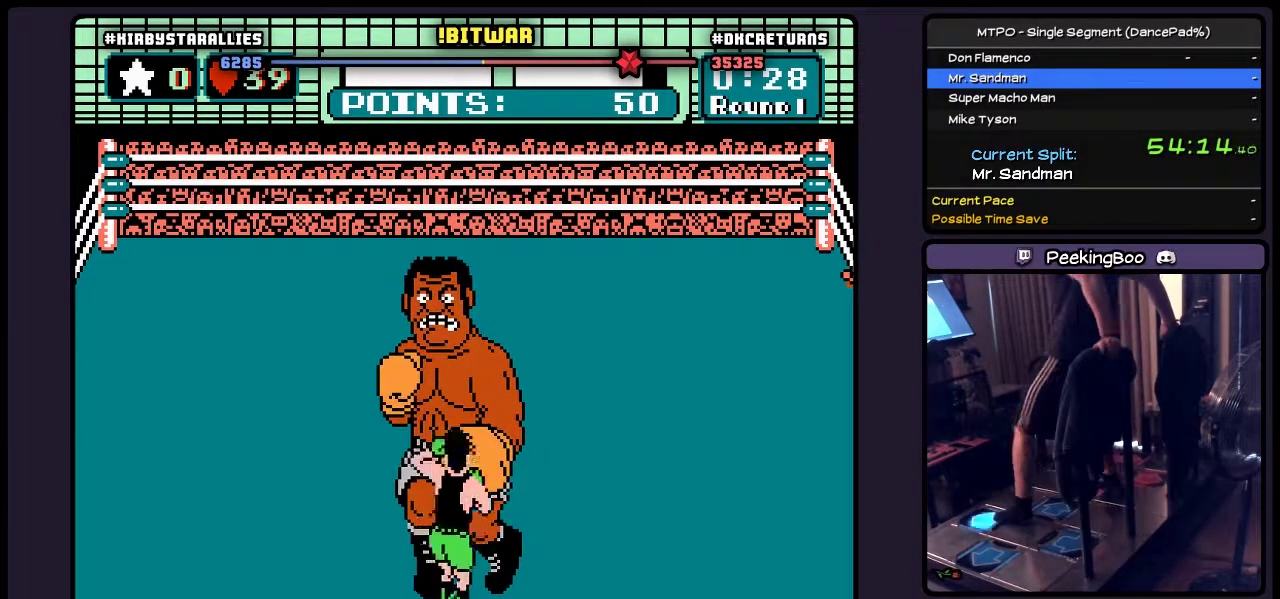
{"buttons": [], "events": [[167, "B", "down"], [417, "DPAD_UP", "up"], [500, "B", "up"]]}
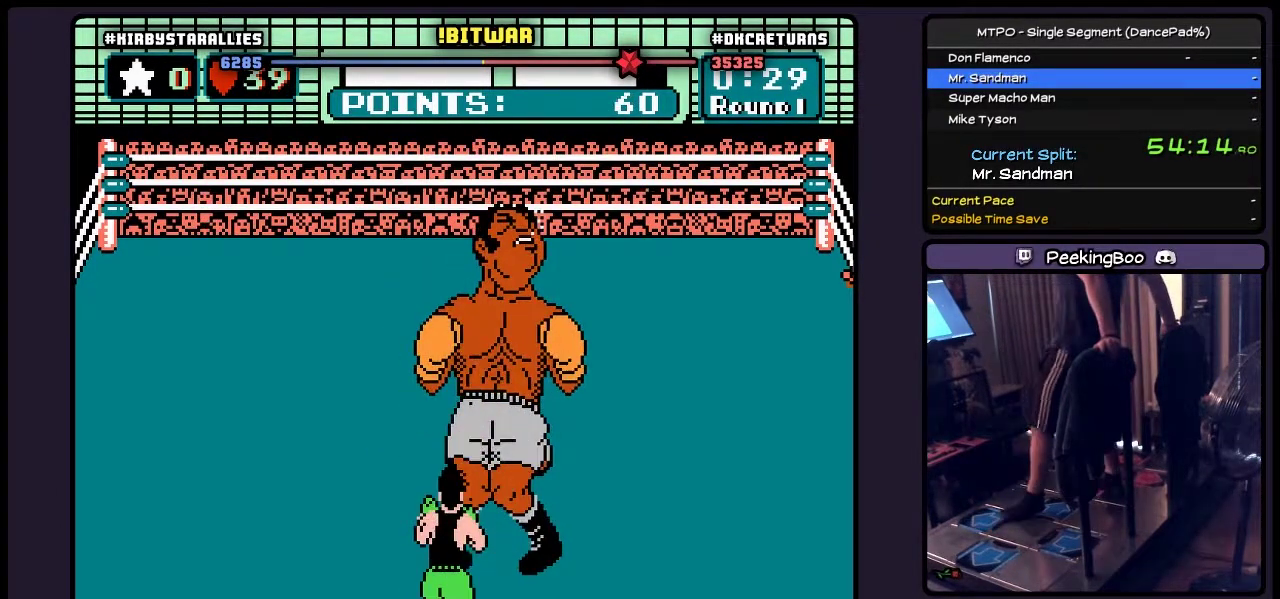
{"buttons": [], "events": []}
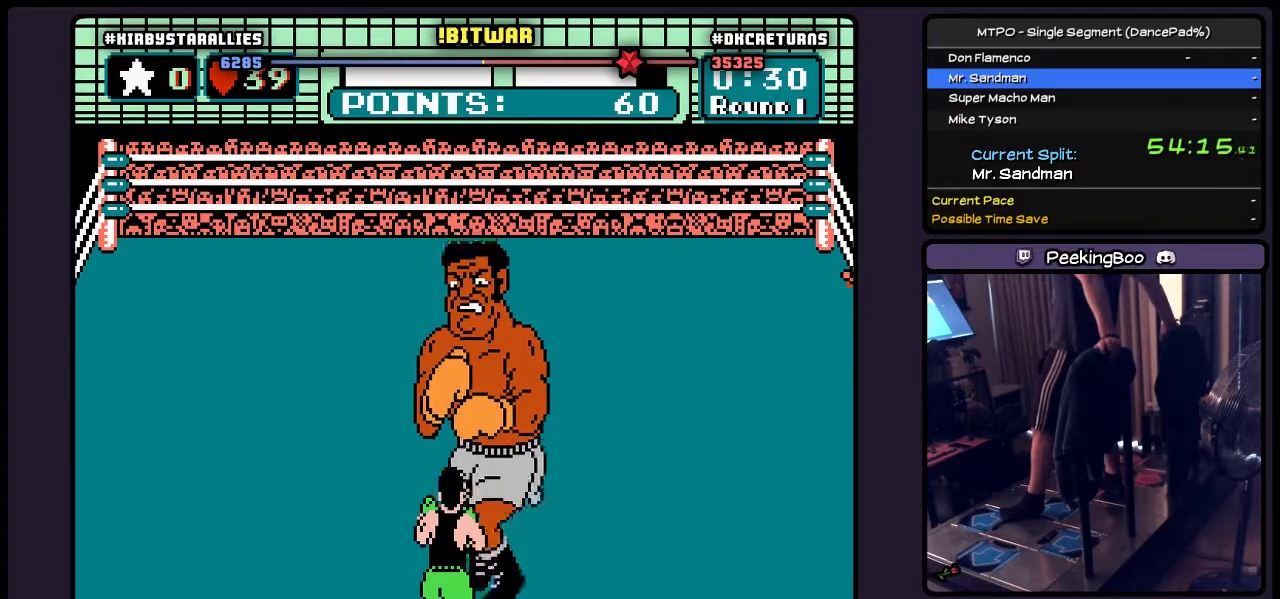
{"buttons": ["DPAD_RIGHT"], "events": [[417, "DPAD_RIGHT", "down"]]}
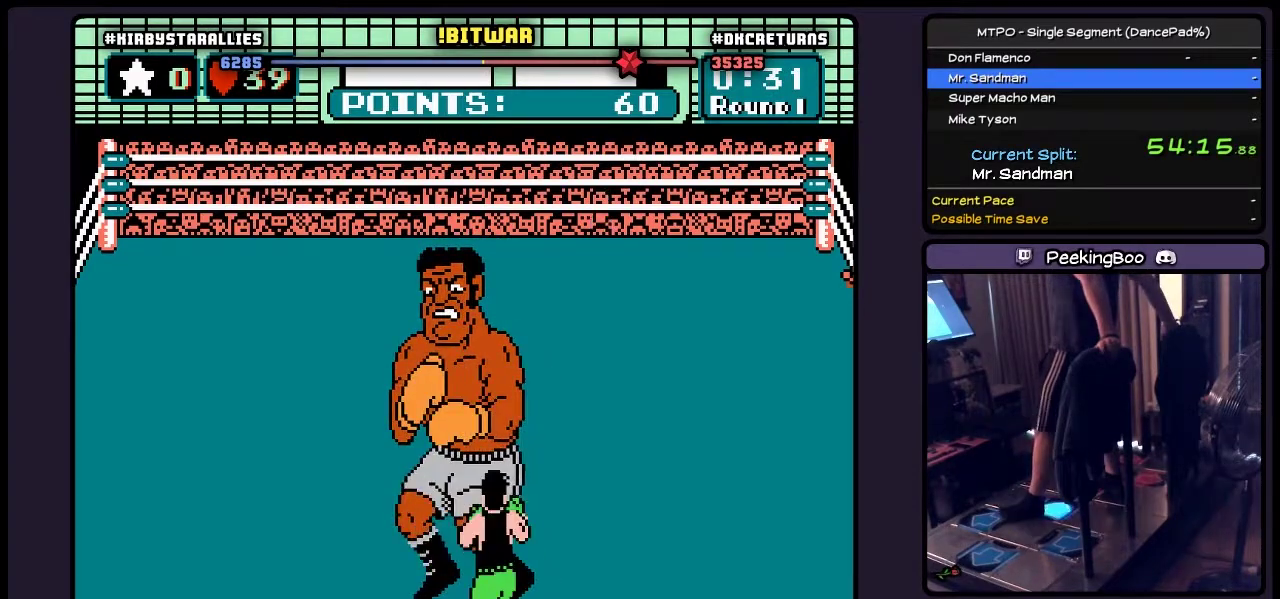
{"buttons": [], "events": [[417, "DPAD_RIGHT", "up"]]}
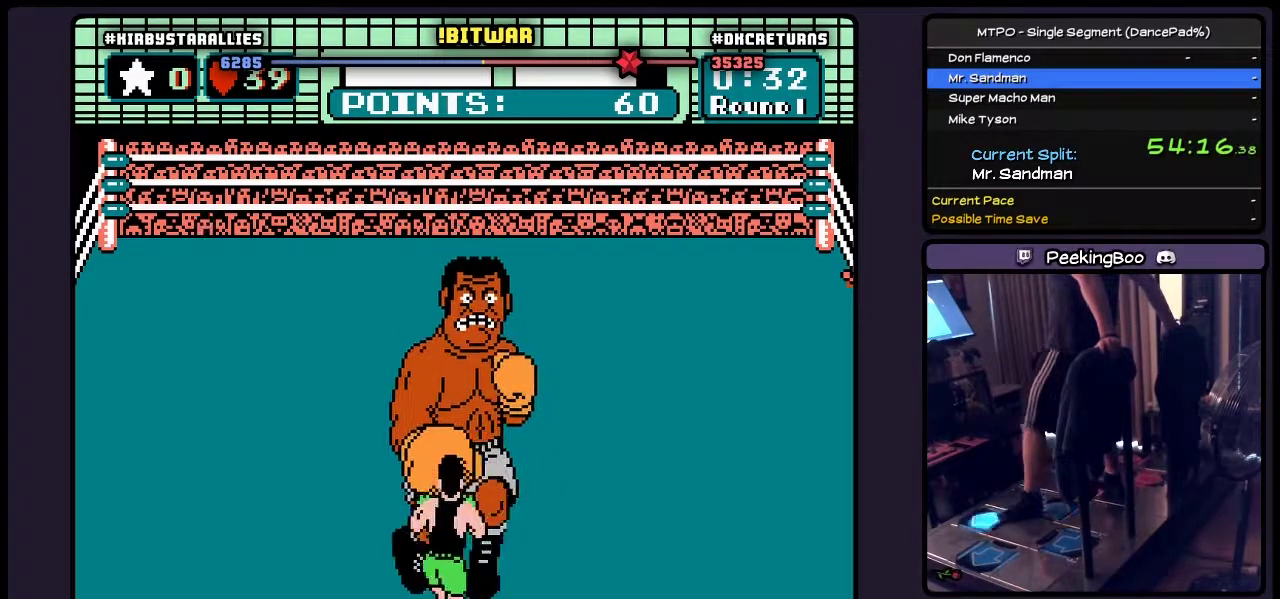
{"buttons": ["DPAD_UP"], "events": [[83, "DPAD_UP", "down"], [217, "B", "down"], [417, "B", "up"]]}